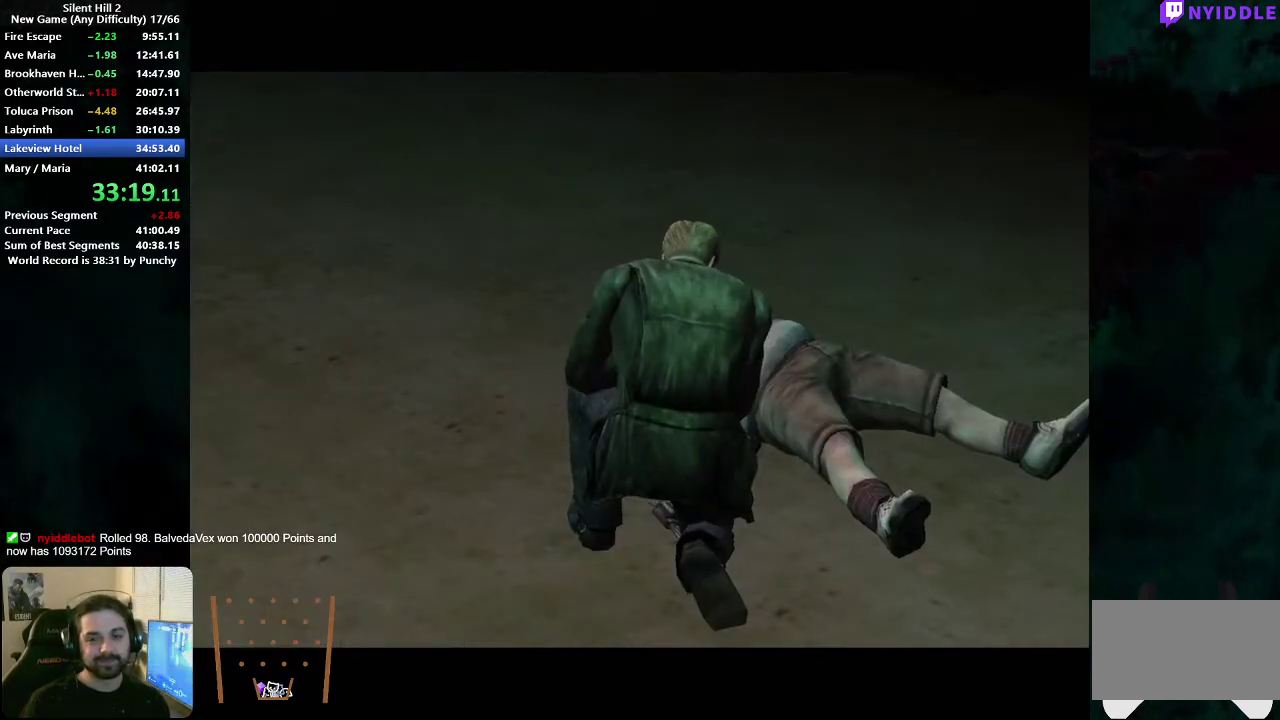
Gameplay with a controller (Xbox layout); each line is a JSON object with the inputs held at the frame after it (dt_ms = milliseconds from this image to that frame). "events" lists button and stick changes between this image and that frame as [ms after this image, input, new state], when the widget could be followed in between. Not read: L1 L2 R1 R2.
{"dt_ms": 500, "buttons": [], "left_stick": "up", "right_stick": "center", "events": [[467, "left_stick", "up"]]}
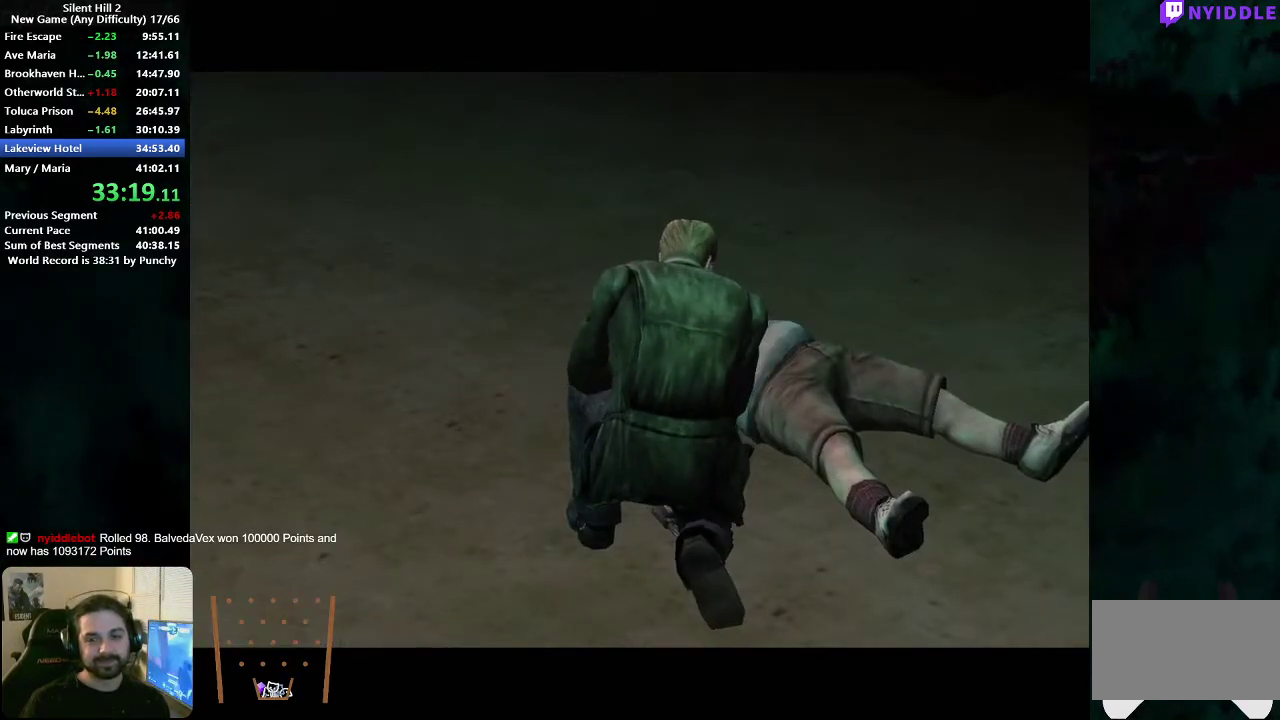
{"dt_ms": 500, "buttons": [], "left_stick": "up", "right_stick": "center", "events": []}
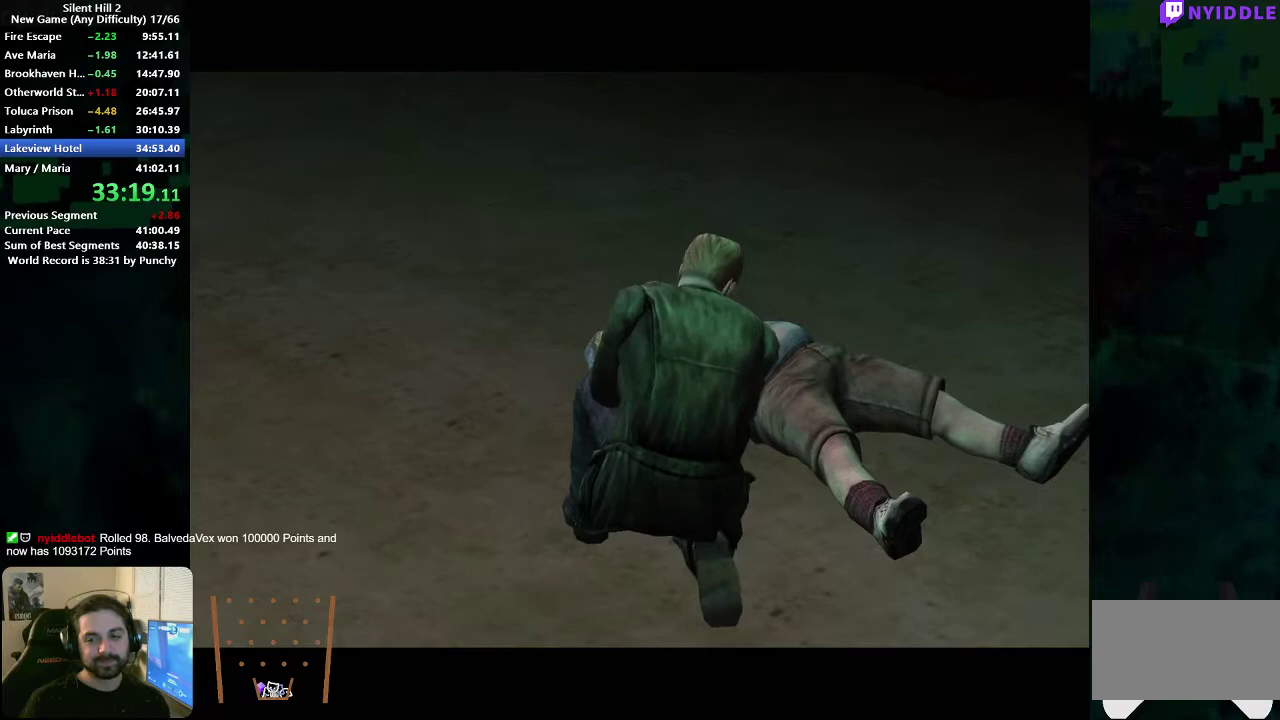
{"dt_ms": 500, "buttons": [], "left_stick": "up-left", "right_stick": "center", "events": [[383, "left_stick", "up-left"]]}
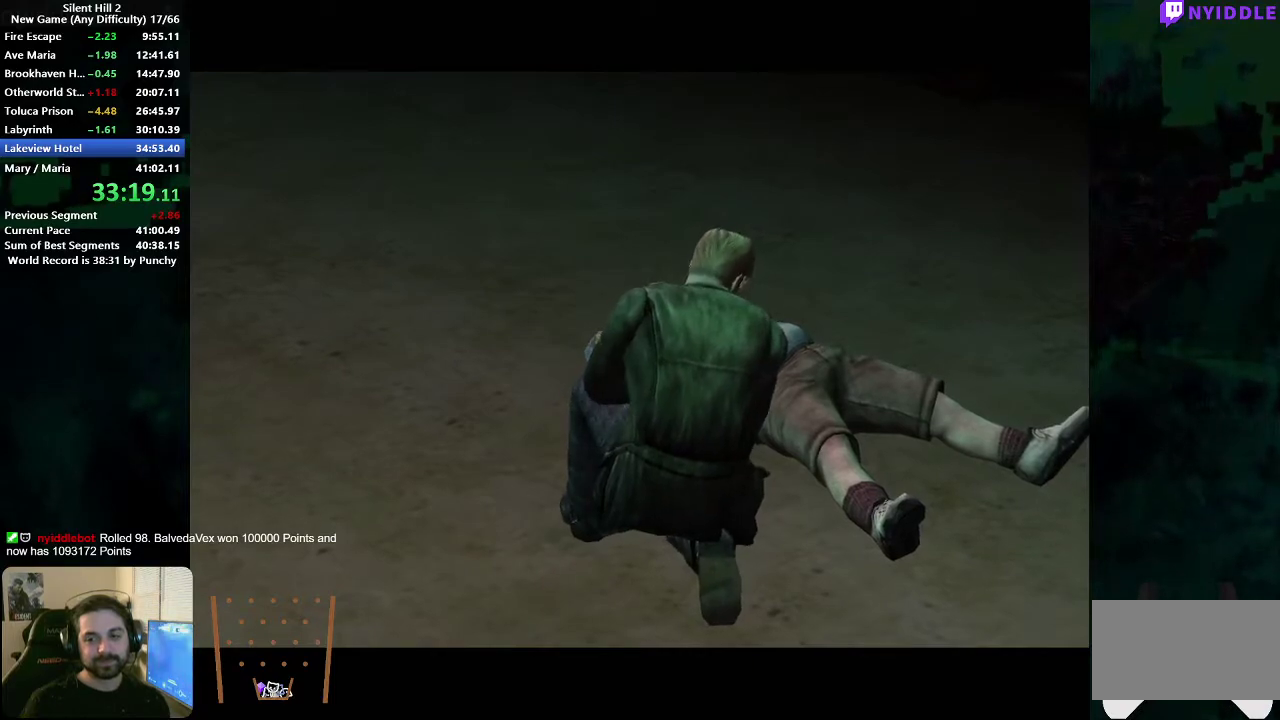
{"dt_ms": 500, "buttons": [], "left_stick": "up-left", "right_stick": "center", "events": [[33, "left_stick", "up"], [83, "left_stick", "up-left"]]}
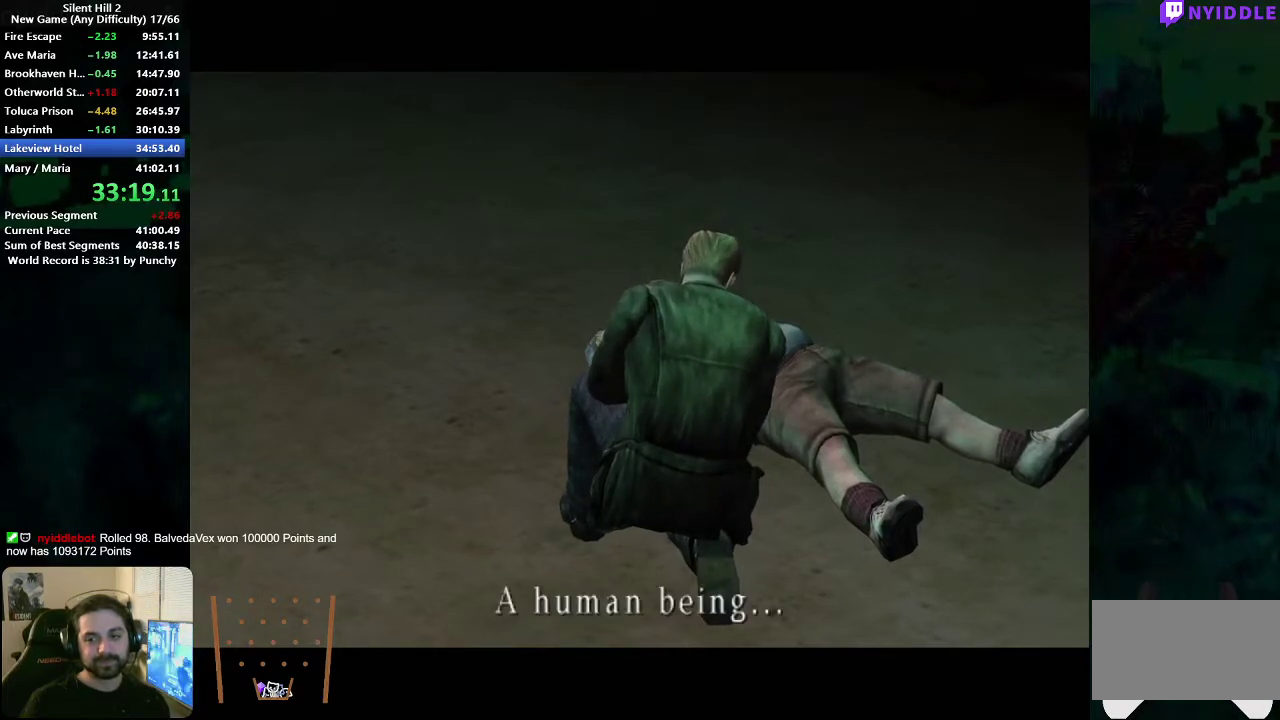
{"dt_ms": 500, "buttons": [], "left_stick": "up-left", "right_stick": "center", "events": []}
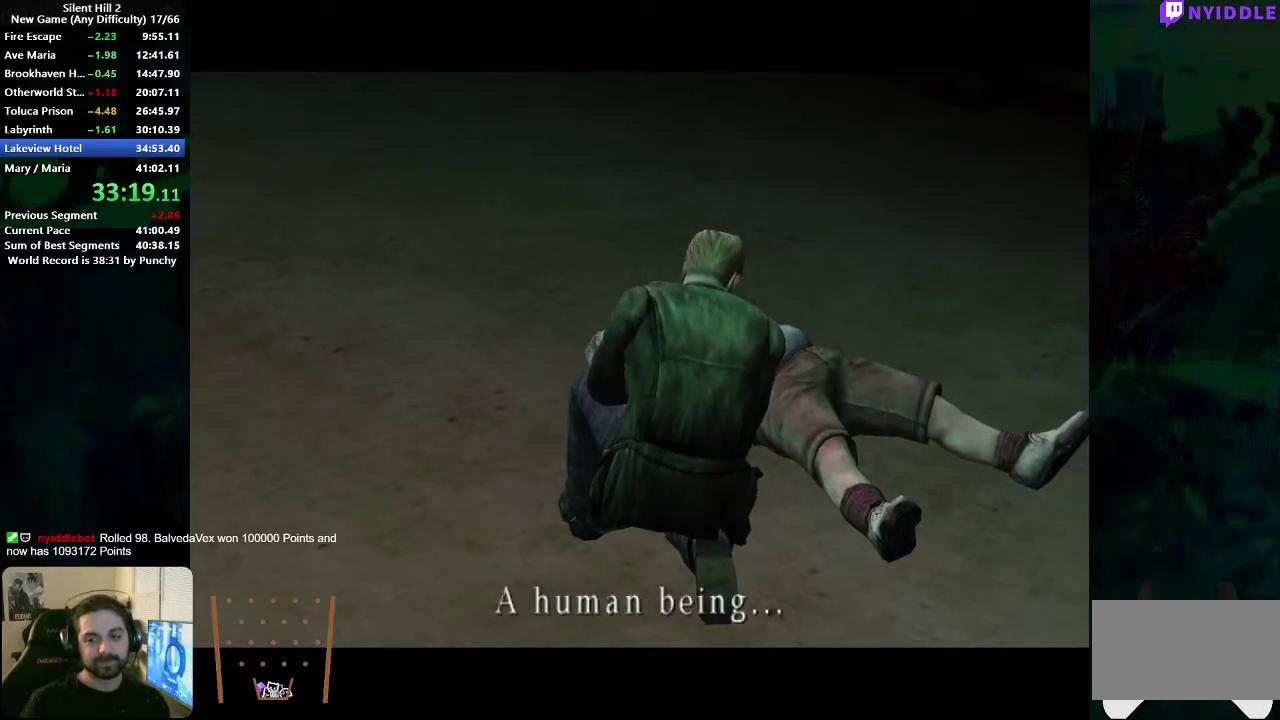
{"dt_ms": 500, "buttons": [], "left_stick": "up-left", "right_stick": "center", "events": []}
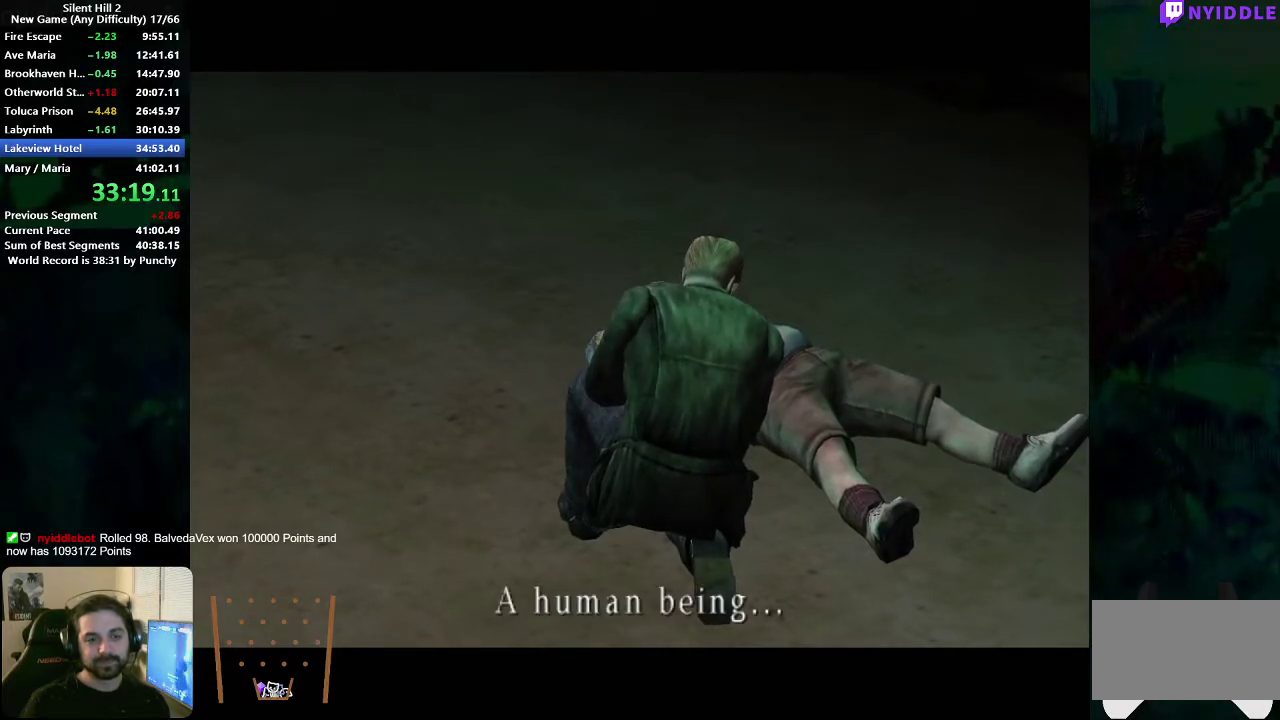
{"dt_ms": 500, "buttons": [], "left_stick": "up-left", "right_stick": "center", "events": []}
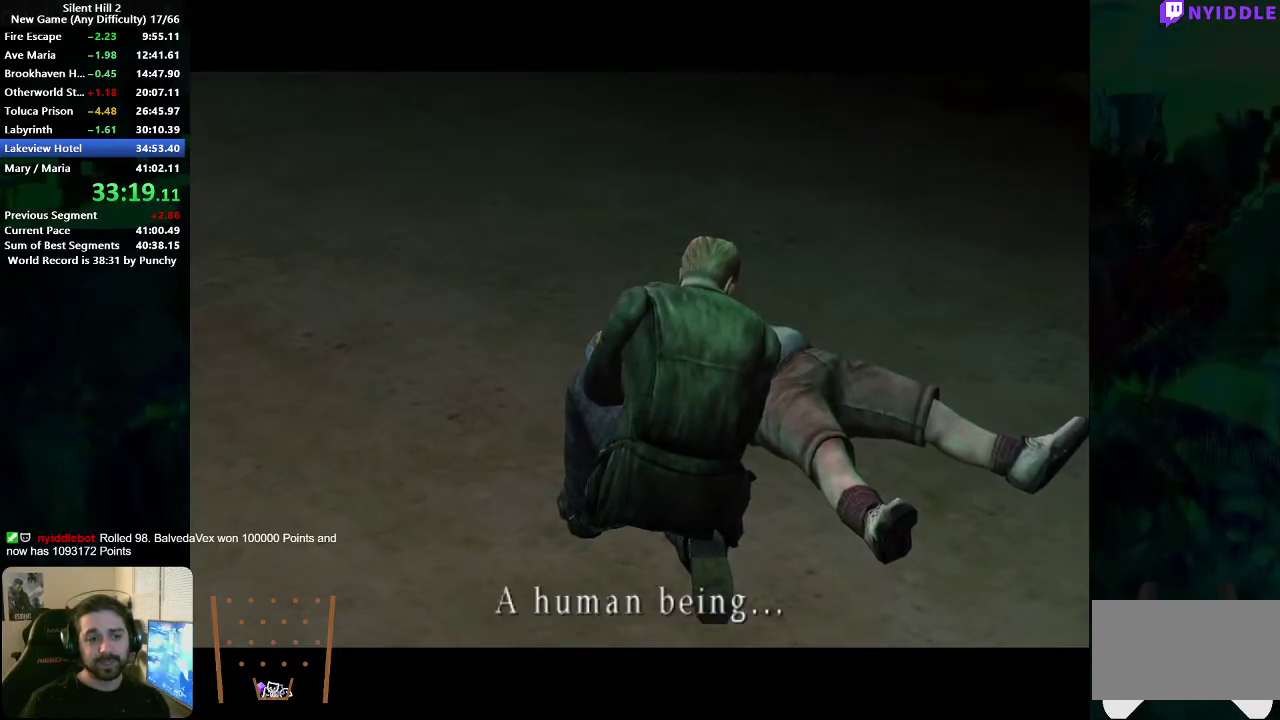
{"dt_ms": 500, "buttons": [], "left_stick": "up", "right_stick": "center", "events": [[167, "left_stick", "up"]]}
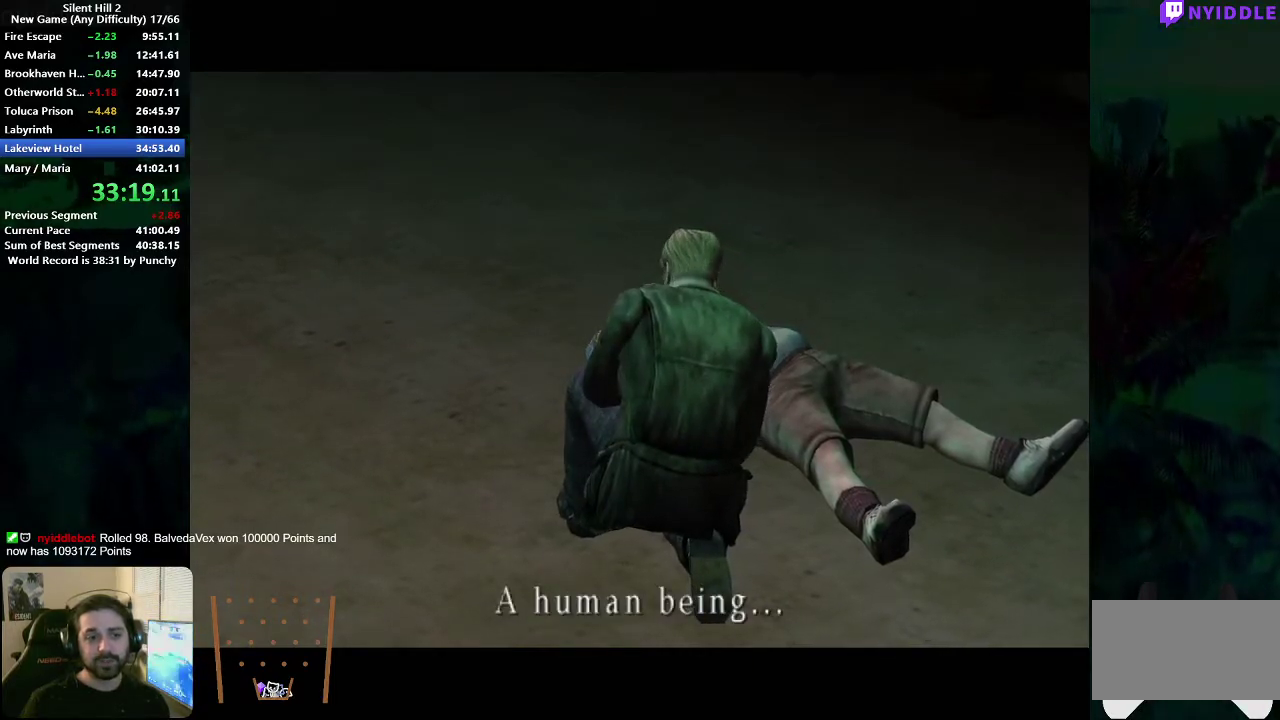
{"dt_ms": 500, "buttons": [], "left_stick": "up-left", "right_stick": "center", "events": [[367, "left_stick", "up-left"]]}
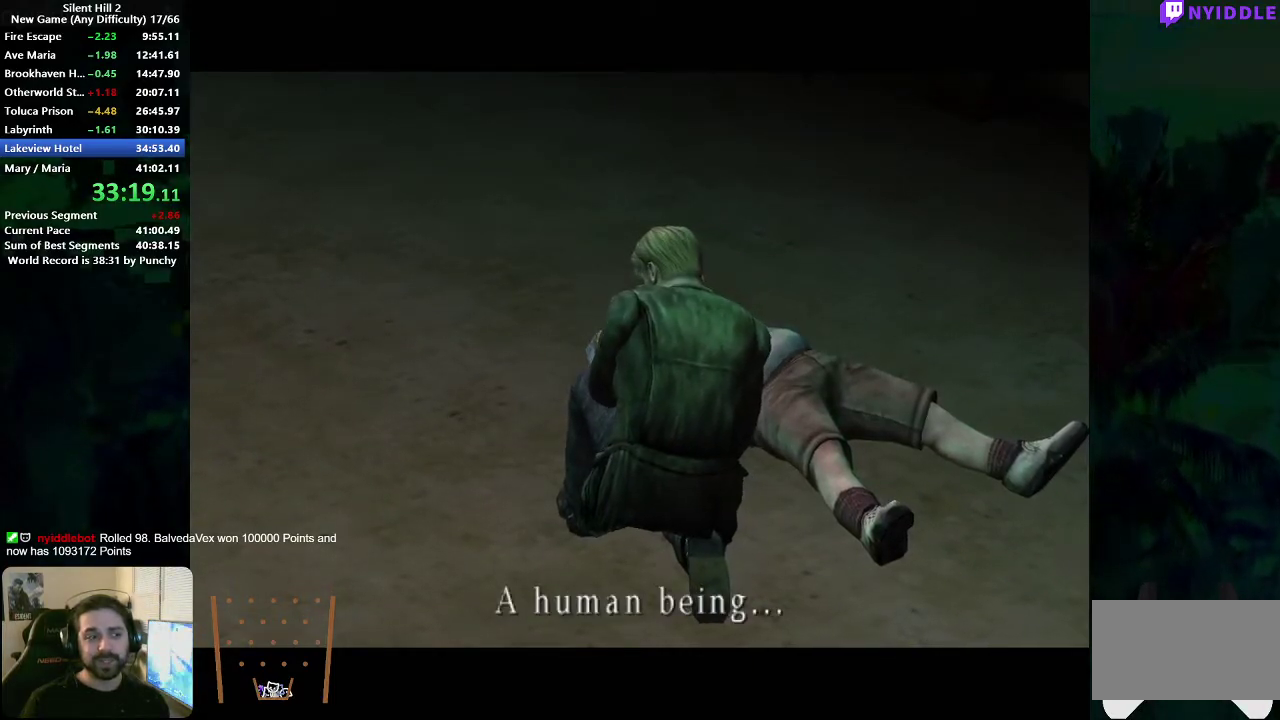
{"dt_ms": 500, "buttons": [], "left_stick": "up-left", "right_stick": "center", "events": []}
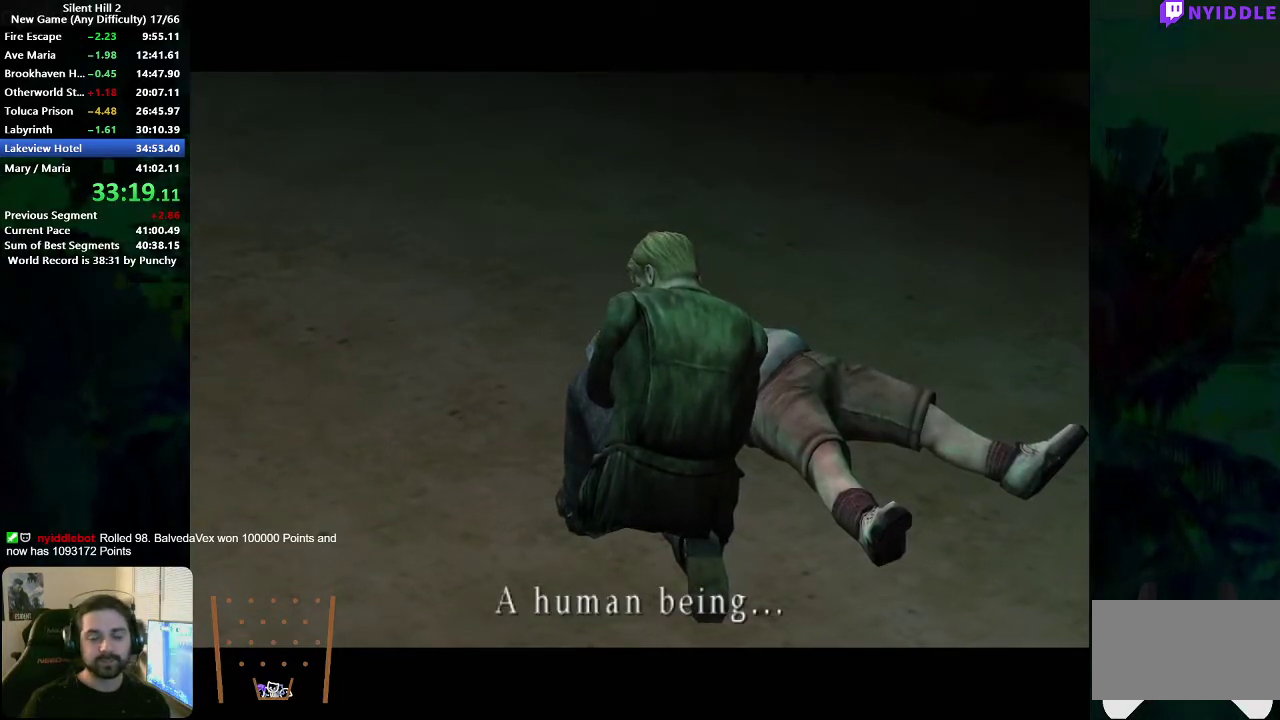
{"dt_ms": 500, "buttons": [], "left_stick": "up-left", "right_stick": "center", "events": []}
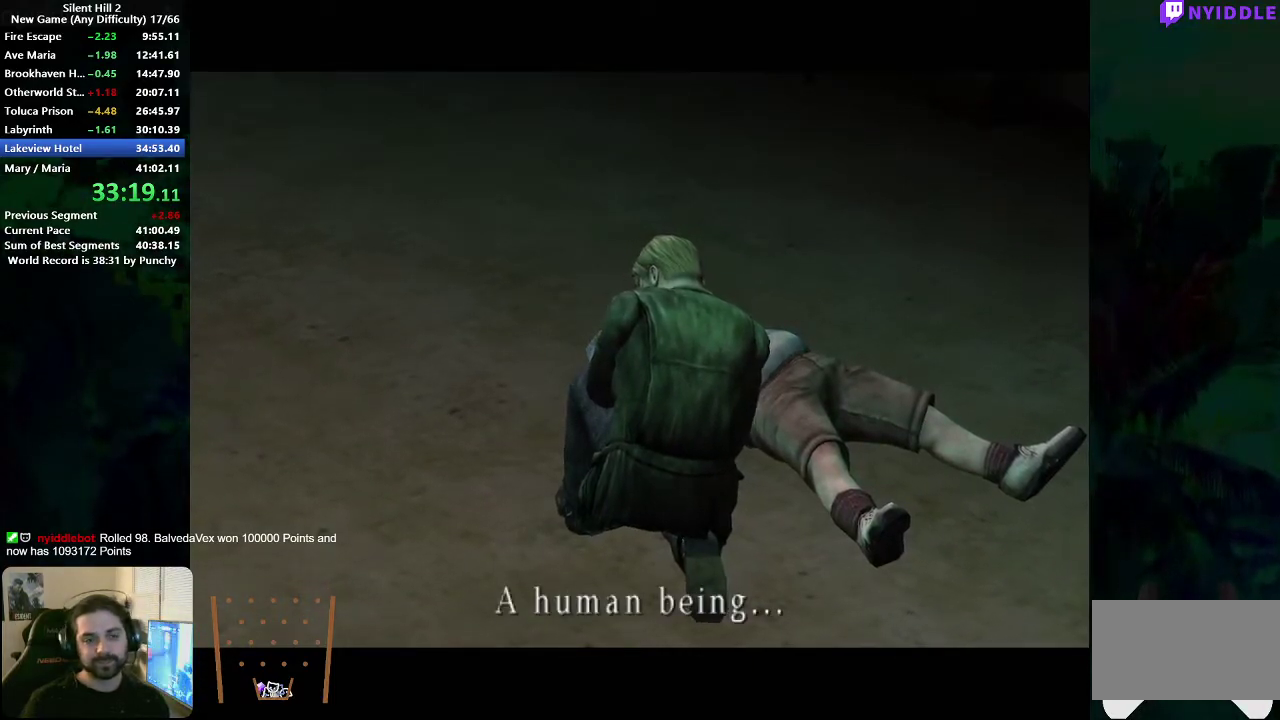
{"dt_ms": 500, "buttons": [], "left_stick": "up-left", "right_stick": "center", "events": []}
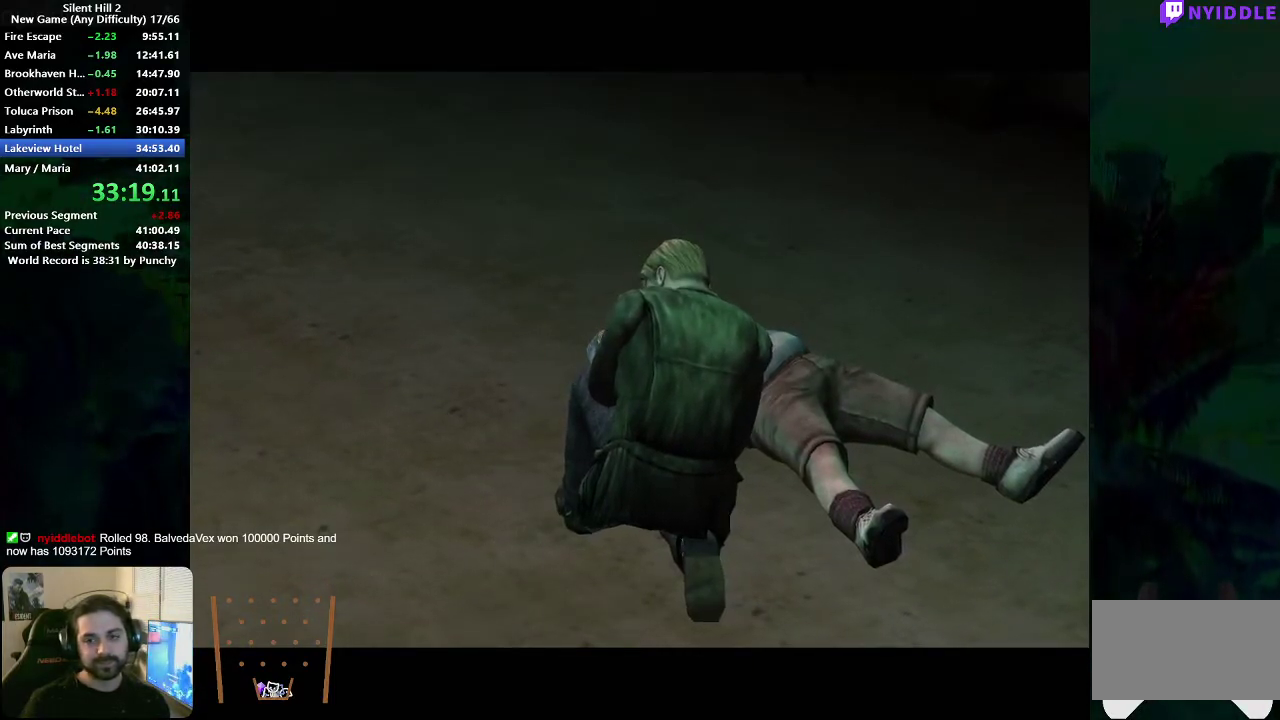
{"dt_ms": 500, "buttons": [], "left_stick": "up-left", "right_stick": "center", "events": []}
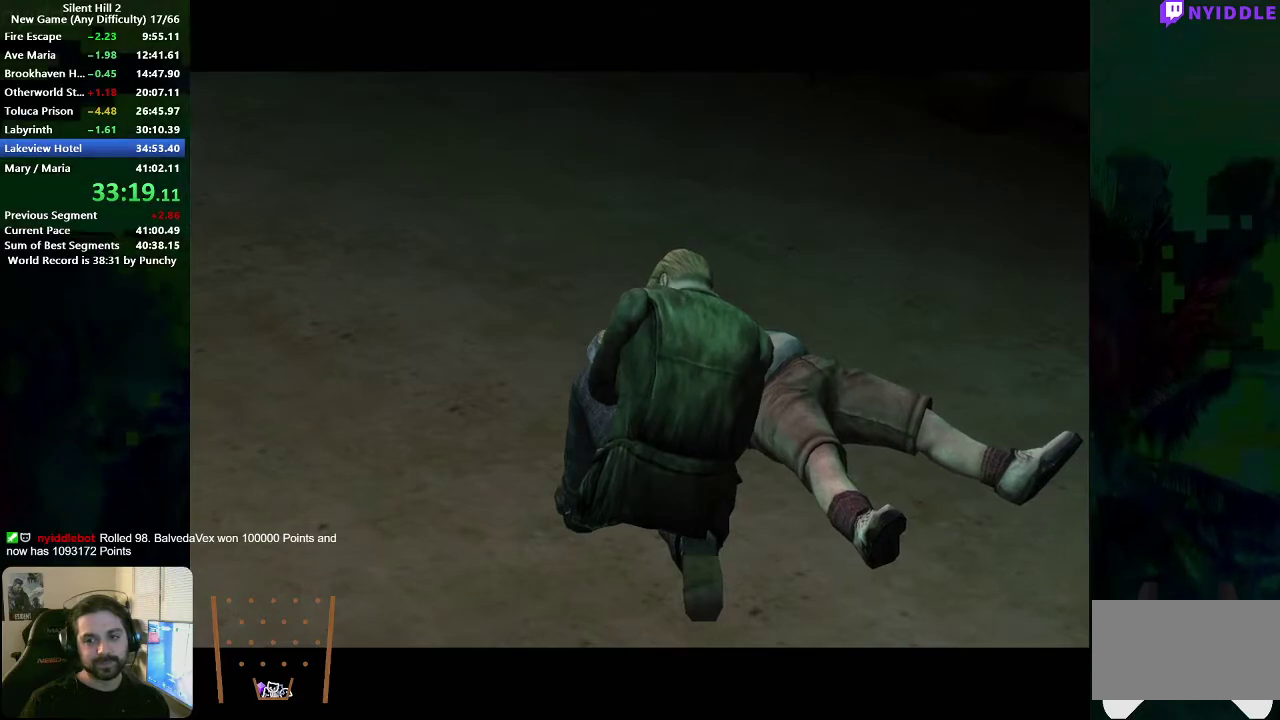
{"dt_ms": 500, "buttons": [], "left_stick": "up-left", "right_stick": "center", "events": []}
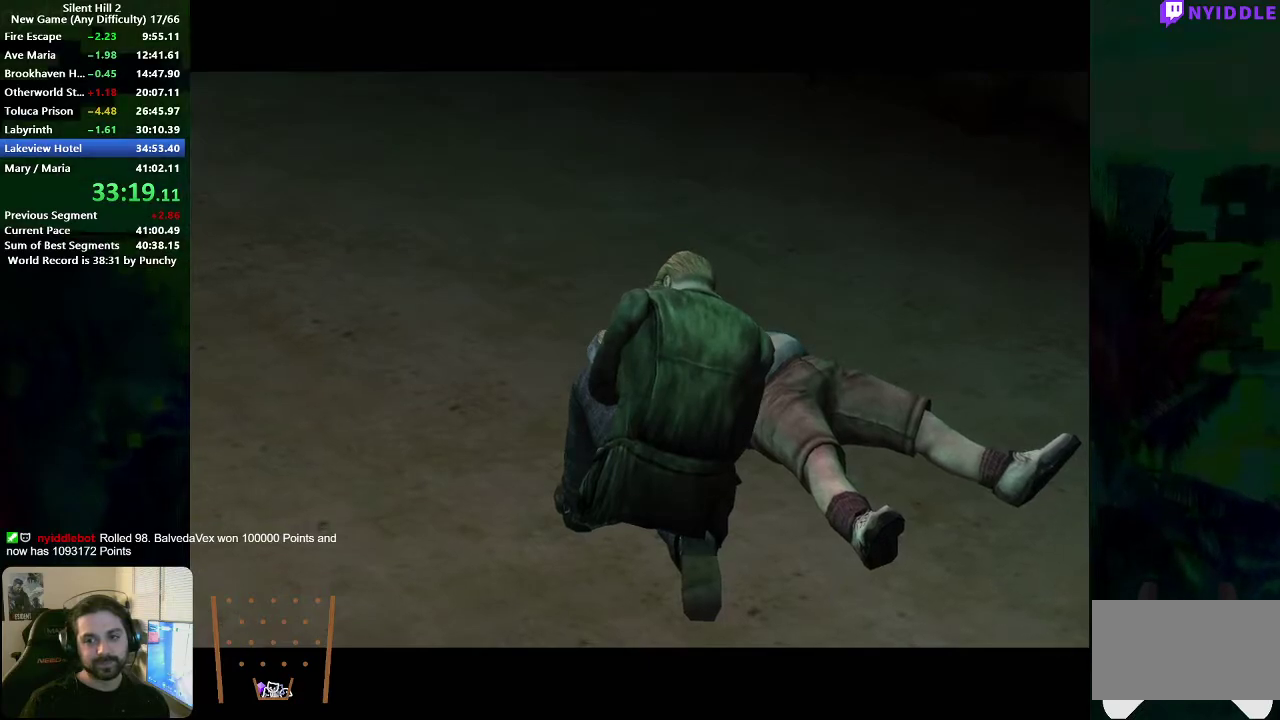
{"dt_ms": 500, "buttons": [], "left_stick": "up-left", "right_stick": "center", "events": [[33, "left_stick", "up"], [100, "left_stick", "up-left"]]}
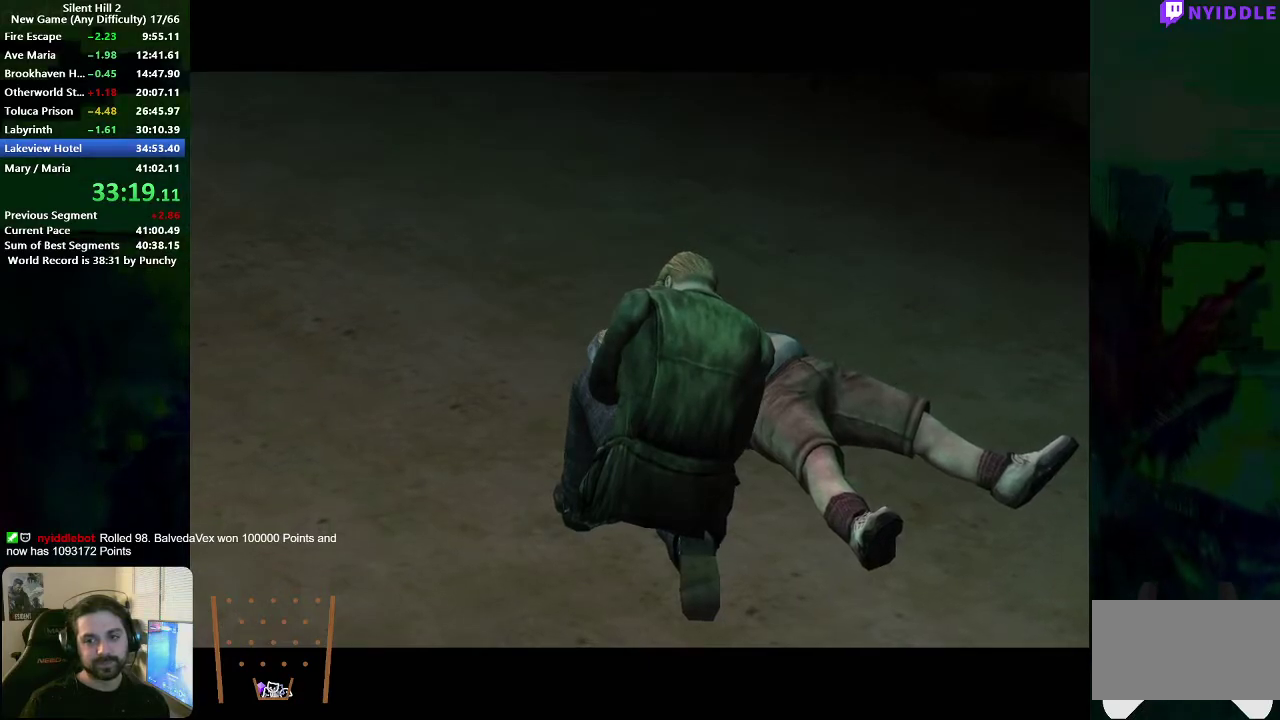
{"dt_ms": 500, "buttons": [], "left_stick": "up-left", "right_stick": "center", "events": [[350, "SELECT", "down"], [483, "SELECT", "up"]]}
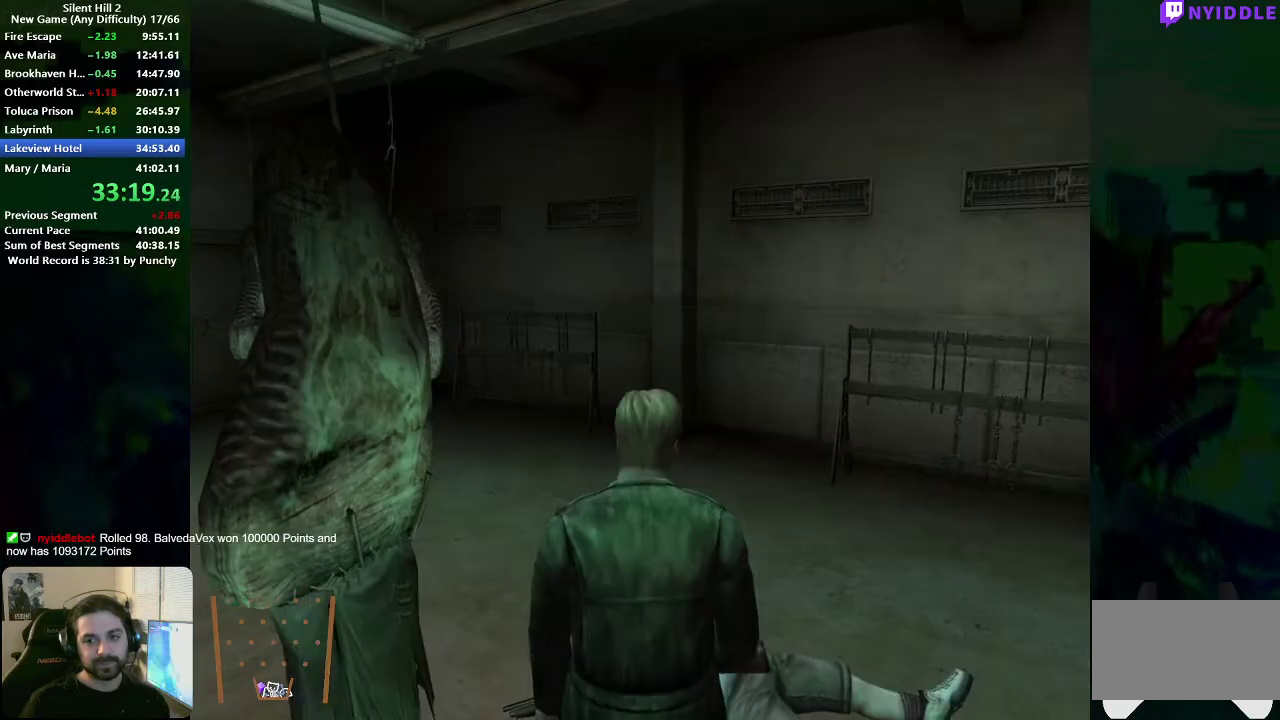
{"dt_ms": 500, "buttons": [], "left_stick": "up-left", "right_stick": "center", "events": []}
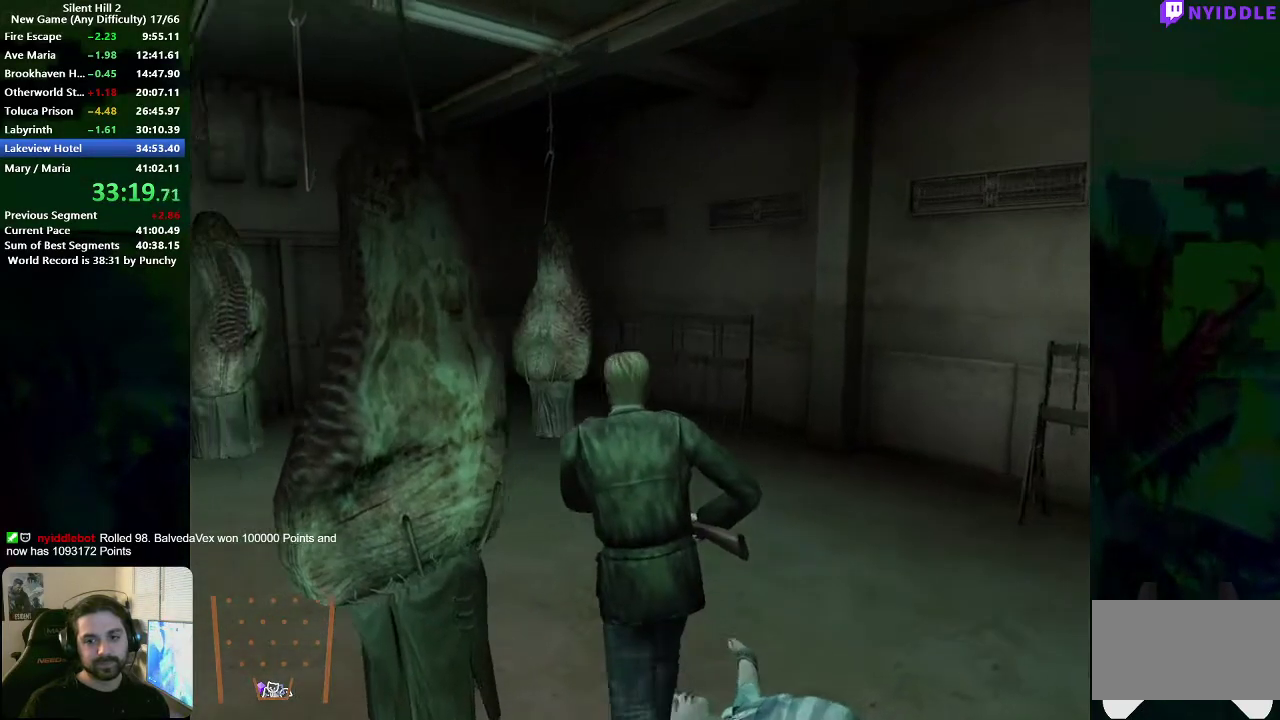
{"dt_ms": 500, "buttons": [], "left_stick": "up-left", "right_stick": "center", "events": []}
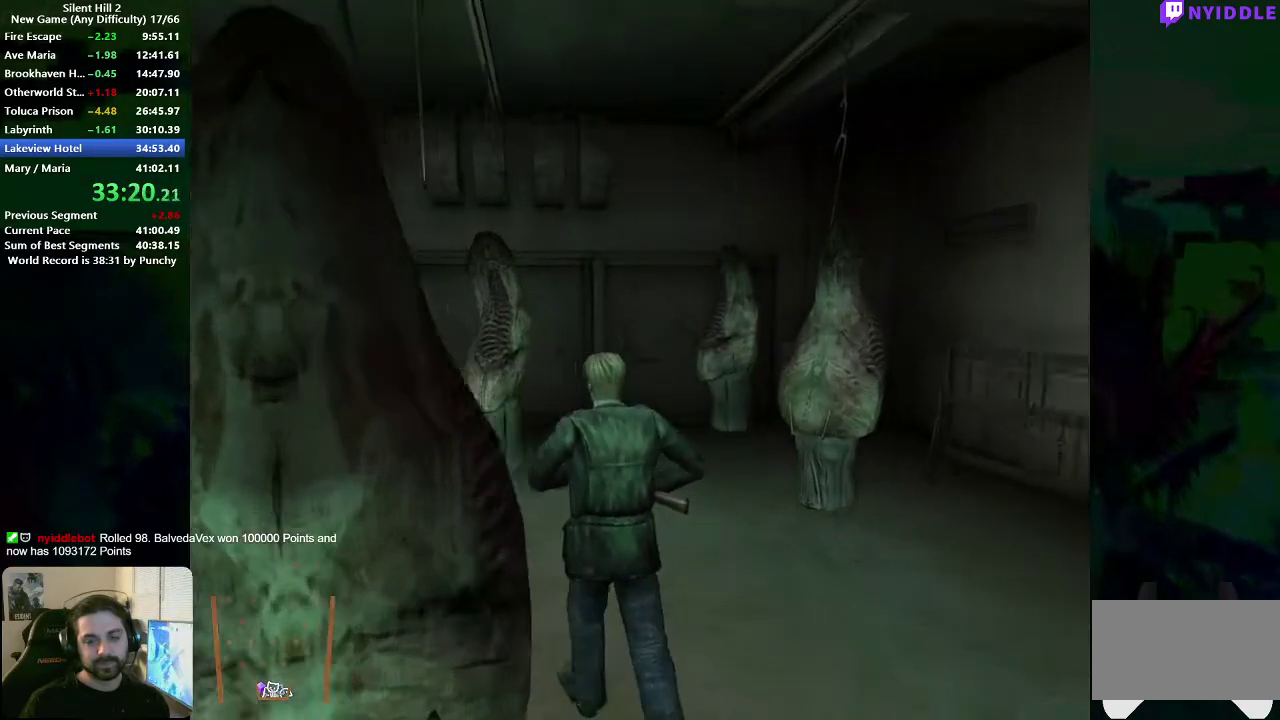
{"dt_ms": 500, "buttons": [], "left_stick": "up", "right_stick": "center", "events": [[67, "left_stick", "up"], [400, "A", "down"], [450, "A", "up"]]}
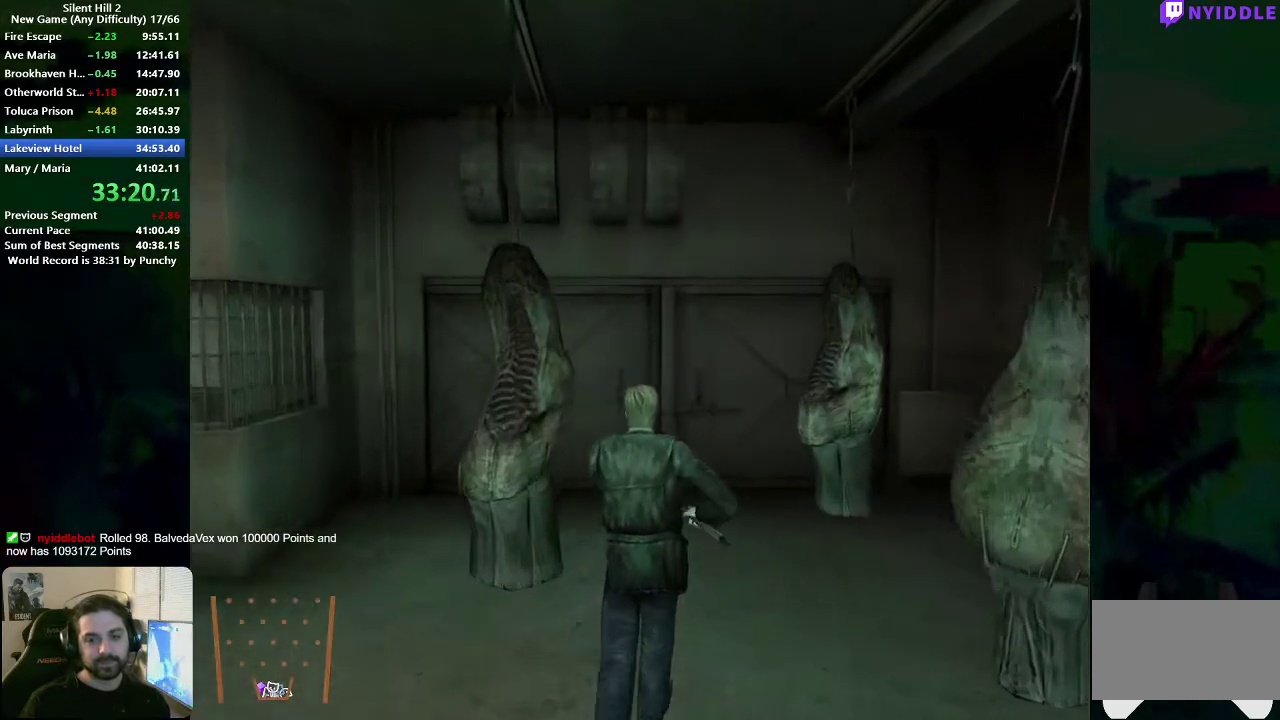
{"dt_ms": 500, "buttons": [], "left_stick": "up", "right_stick": "center", "events": [[67, "A", "down"], [133, "A", "up"], [217, "A", "down"], [300, "A", "up"], [367, "A", "down"], [450, "A", "up"]]}
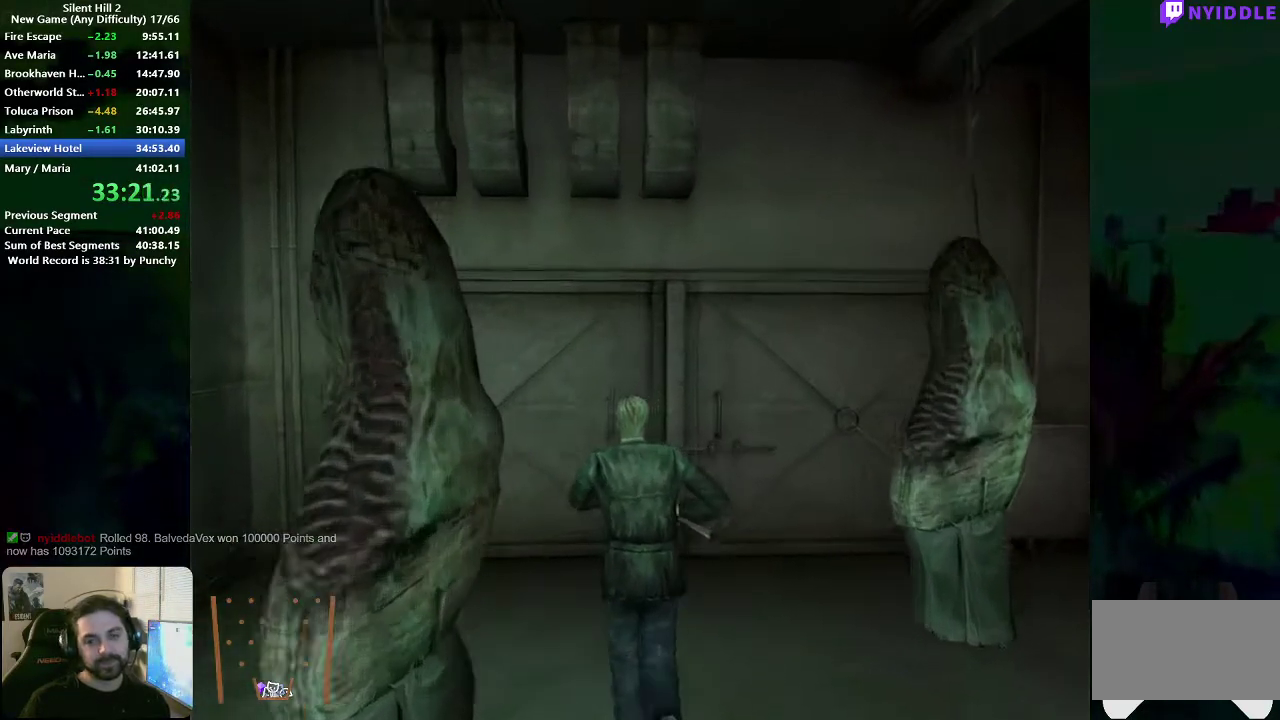
{"dt_ms": 500, "buttons": ["A"], "left_stick": "up", "right_stick": "center", "events": [[33, "A", "down"], [117, "A", "up"], [200, "A", "down"], [283, "A", "up"], [367, "A", "down"], [433, "A", "up"], [500, "A", "down"]]}
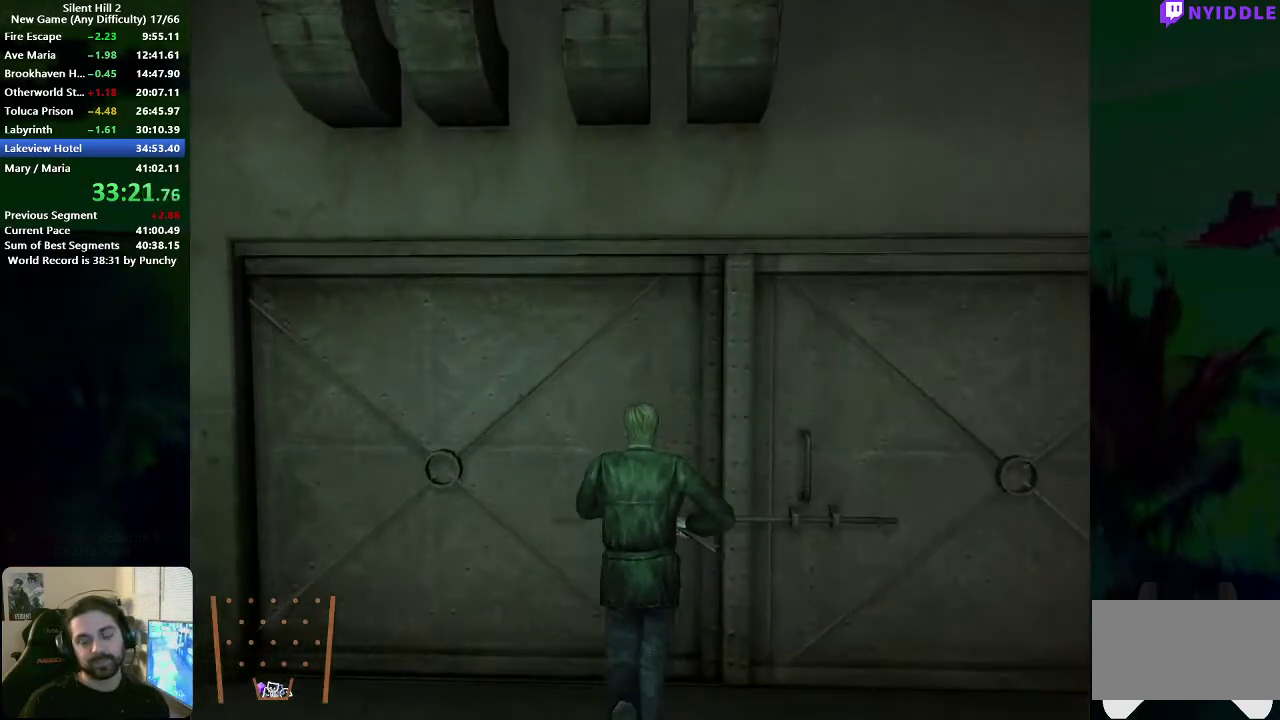
{"dt_ms": 500, "buttons": [], "left_stick": "up", "right_stick": "center", "events": [[67, "A", "up"], [133, "A", "down"], [200, "A", "up"], [417, "A", "down"], [467, "A", "up"]]}
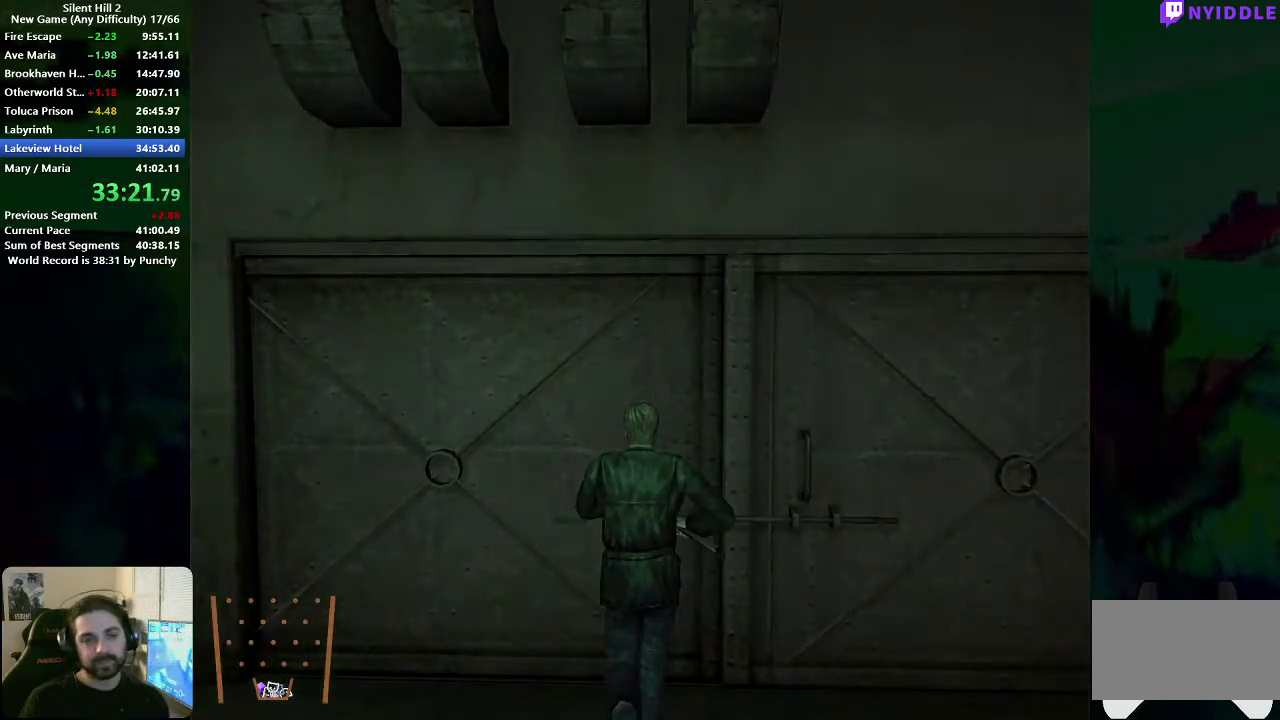
{"dt_ms": 500, "buttons": [], "left_stick": "up-right", "right_stick": "center", "events": [[33, "left_stick", "up-right"], [417, "X", "down"], [483, "X", "up"]]}
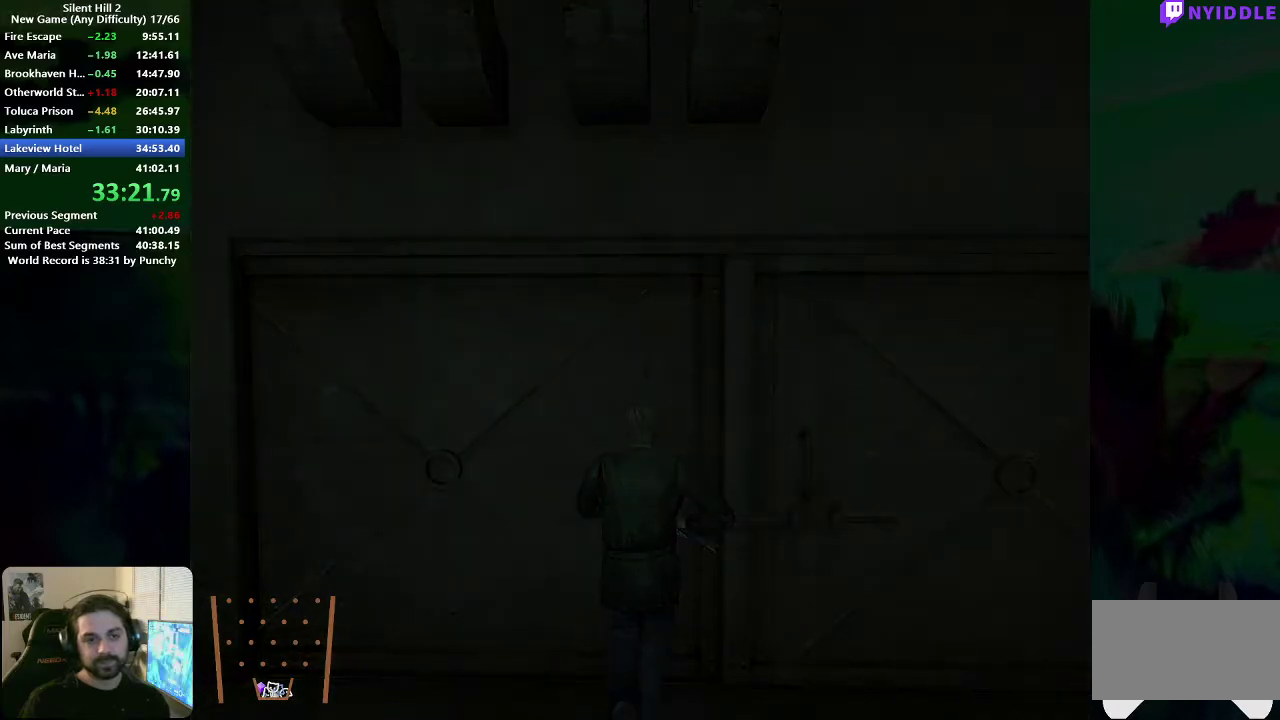
{"dt_ms": 500, "buttons": [], "left_stick": "right", "right_stick": "center", "events": [[467, "left_stick", "right"]]}
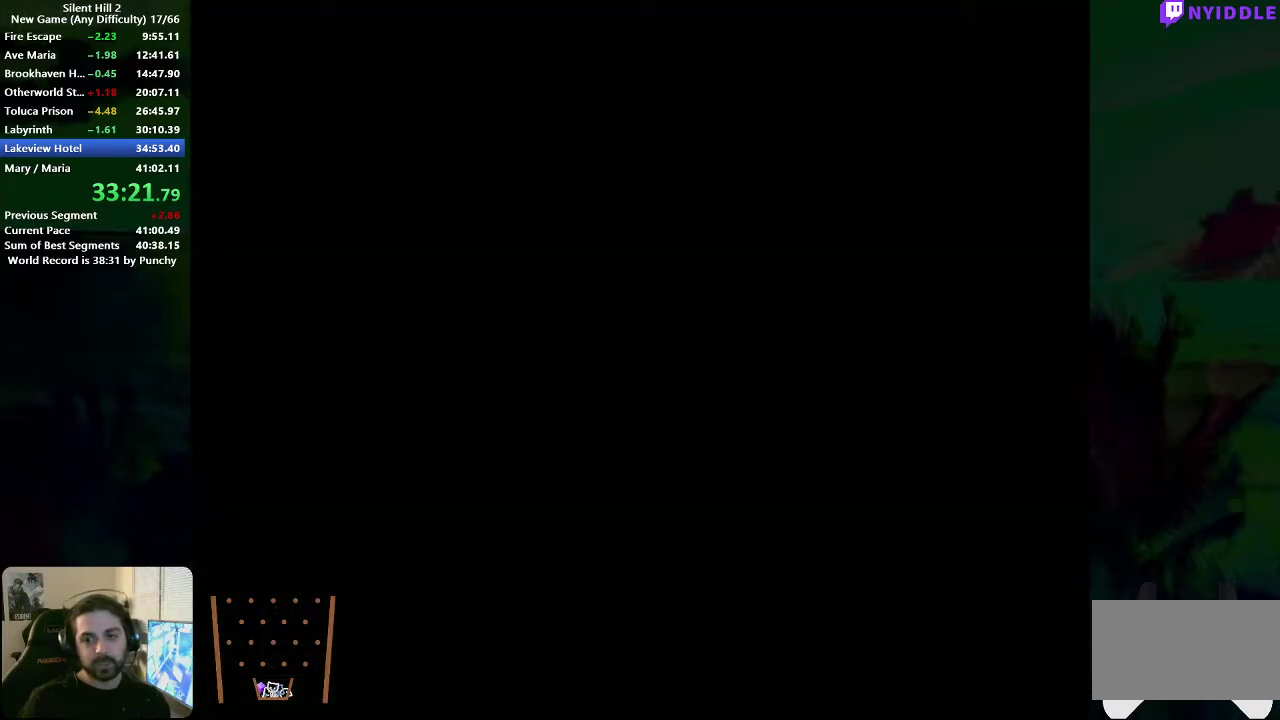
{"dt_ms": 500, "buttons": [], "left_stick": "up-right", "right_stick": "center", "events": [[267, "left_stick", "up-right"], [333, "left_stick", "right"], [450, "left_stick", "up-right"]]}
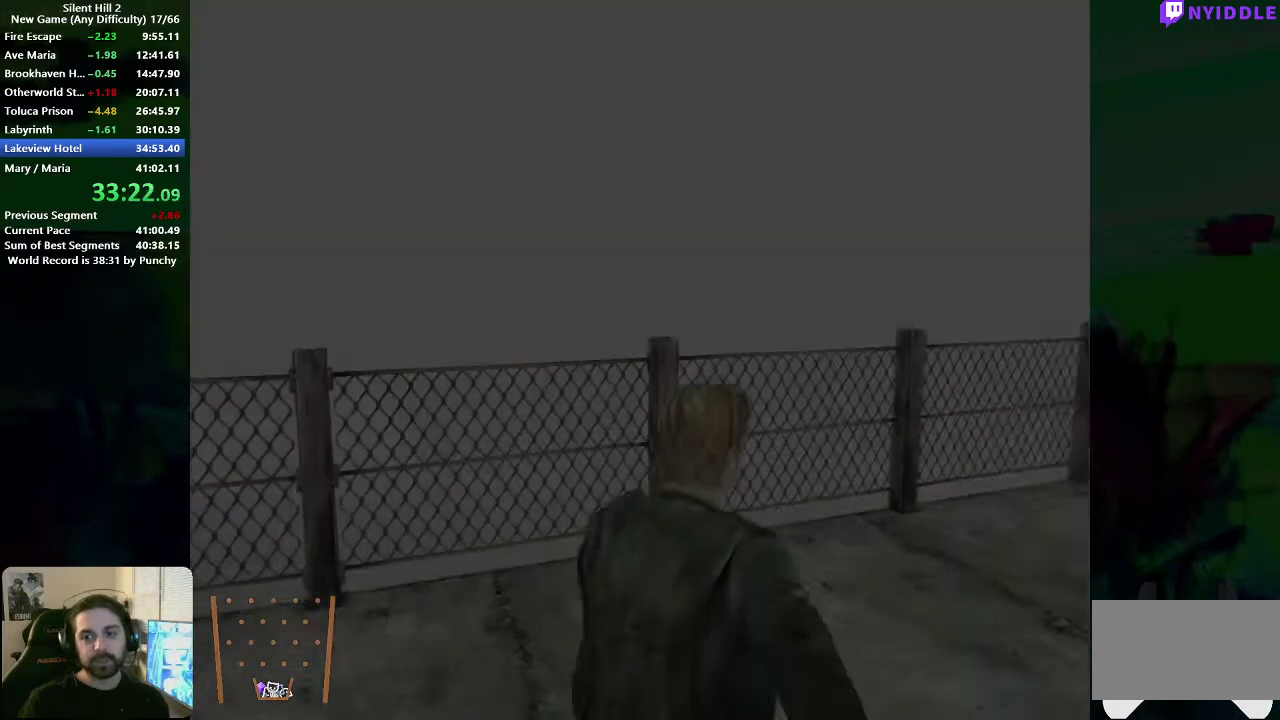
{"dt_ms": 1000, "buttons": [], "left_stick": "up", "right_stick": "center", "events": [[67, "X", "down"], [117, "X", "up"], [433, "left_stick", "right"], [617, "left_stick", "up-right"], [833, "X", "down"], [933, "X", "up"], [983, "left_stick", "up"]]}
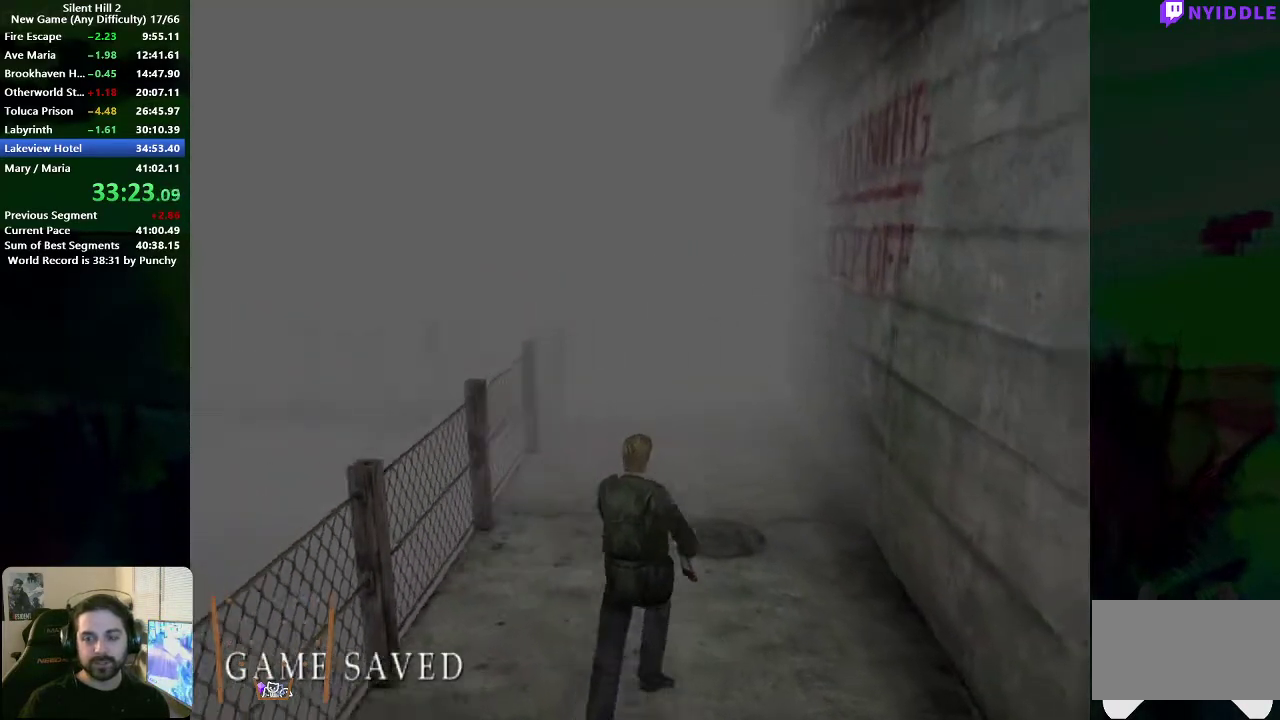
{"dt_ms": 500, "buttons": [], "left_stick": "up-left", "right_stick": "center", "events": [[333, "left_stick", "up-left"]]}
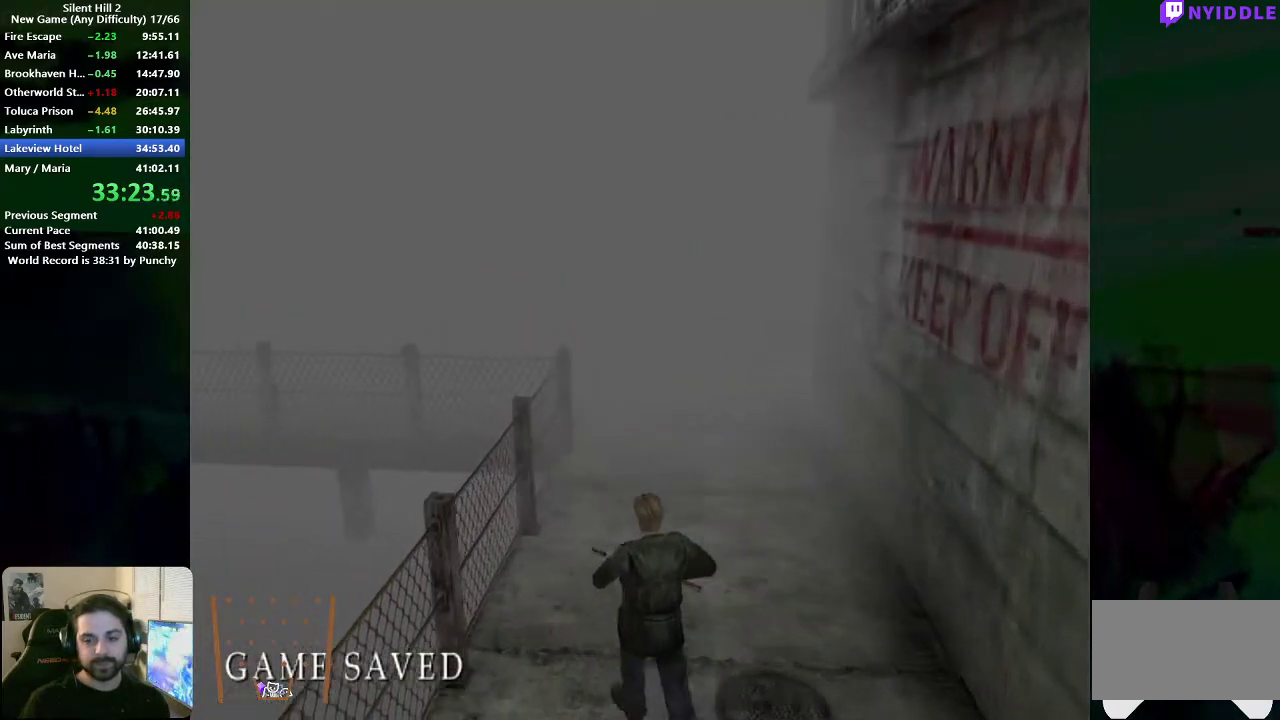
{"dt_ms": 500, "buttons": [], "left_stick": "up", "right_stick": "center", "events": [[17, "left_stick", "up"]]}